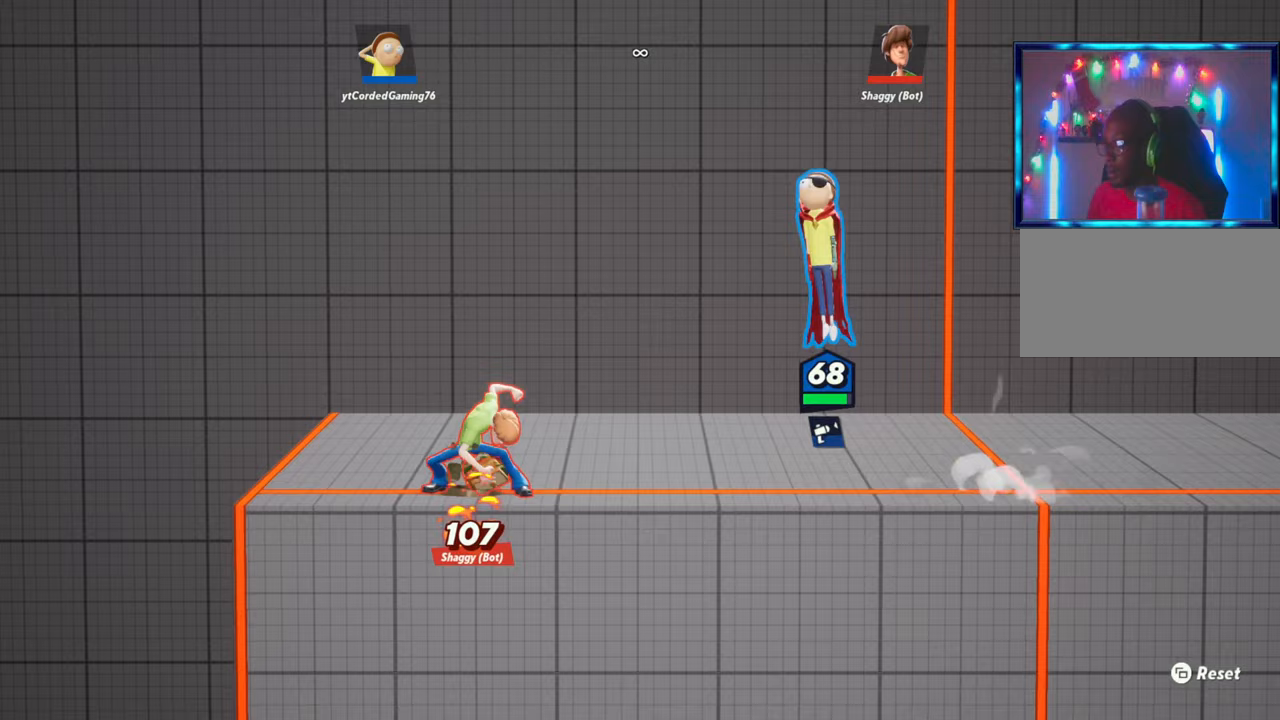
Gameplay with a controller (arcade stick); each line is a JSON object with the inputs held at the frame after it. "events" lists button and stick changes between this image and that frame as [ms after this image, input, new state], when the widget could be followed in between. Not read: L3 R3.
{"buttons": [], "left_stick": "center", "events": [[150, "R1", "down"], [167, "left_stick", "down"], [250, "R1", "up"], [400, "left_stick", "center"]]}
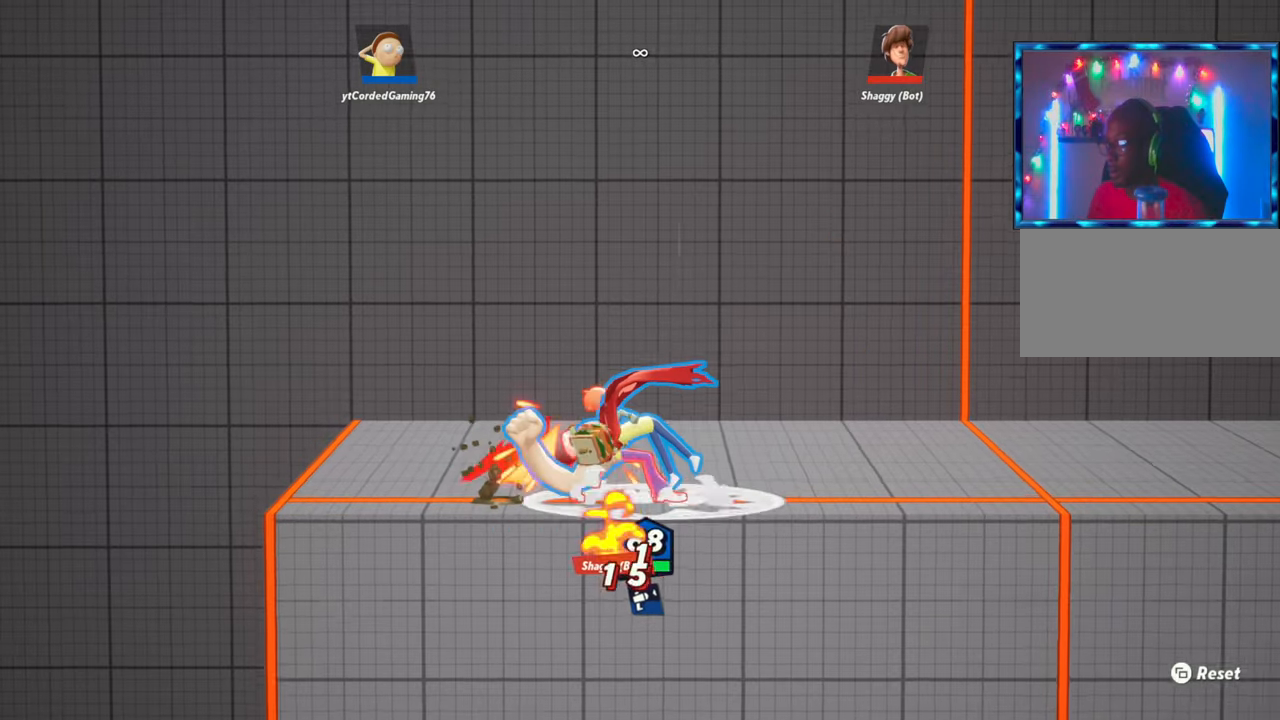
{"buttons": ["R1"], "left_stick": "up-left", "events": [[250, "left_stick", "up"], [467, "left_stick", "up-left"], [483, "R1", "down"]]}
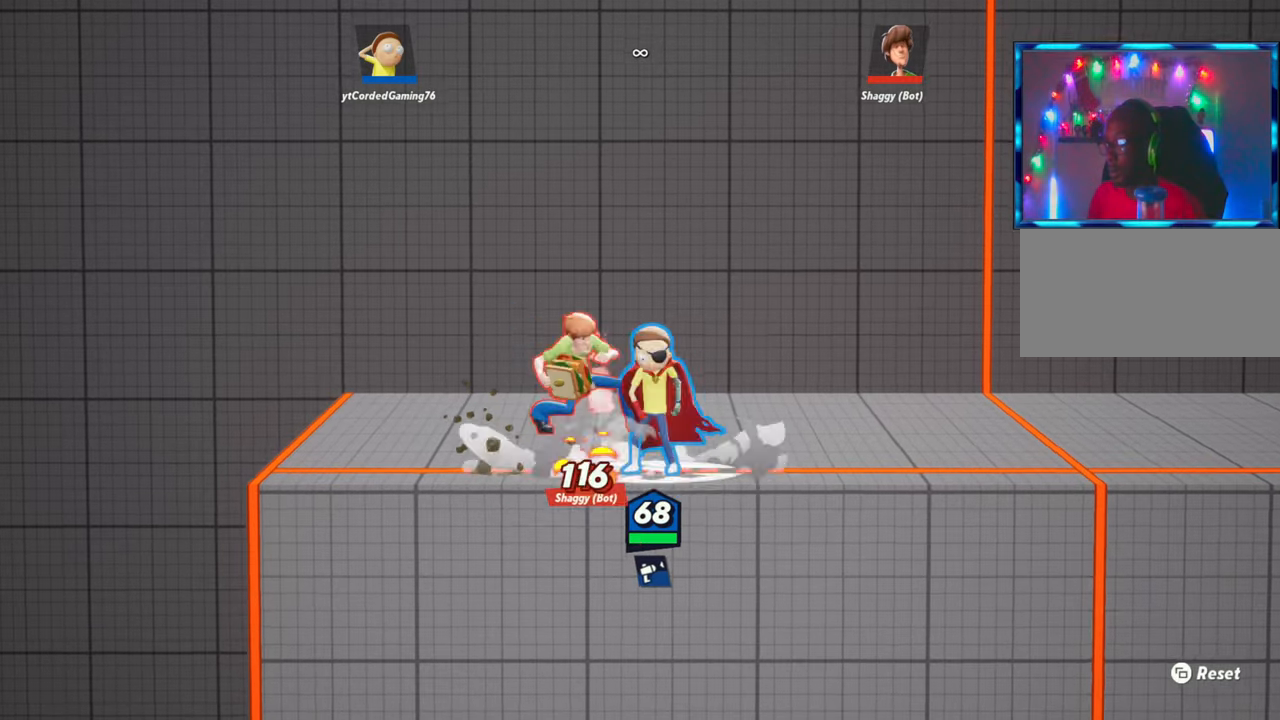
{"buttons": [], "left_stick": "center", "events": [[117, "R1", "up"], [283, "left_stick", "left"], [383, "left_stick", "center"]]}
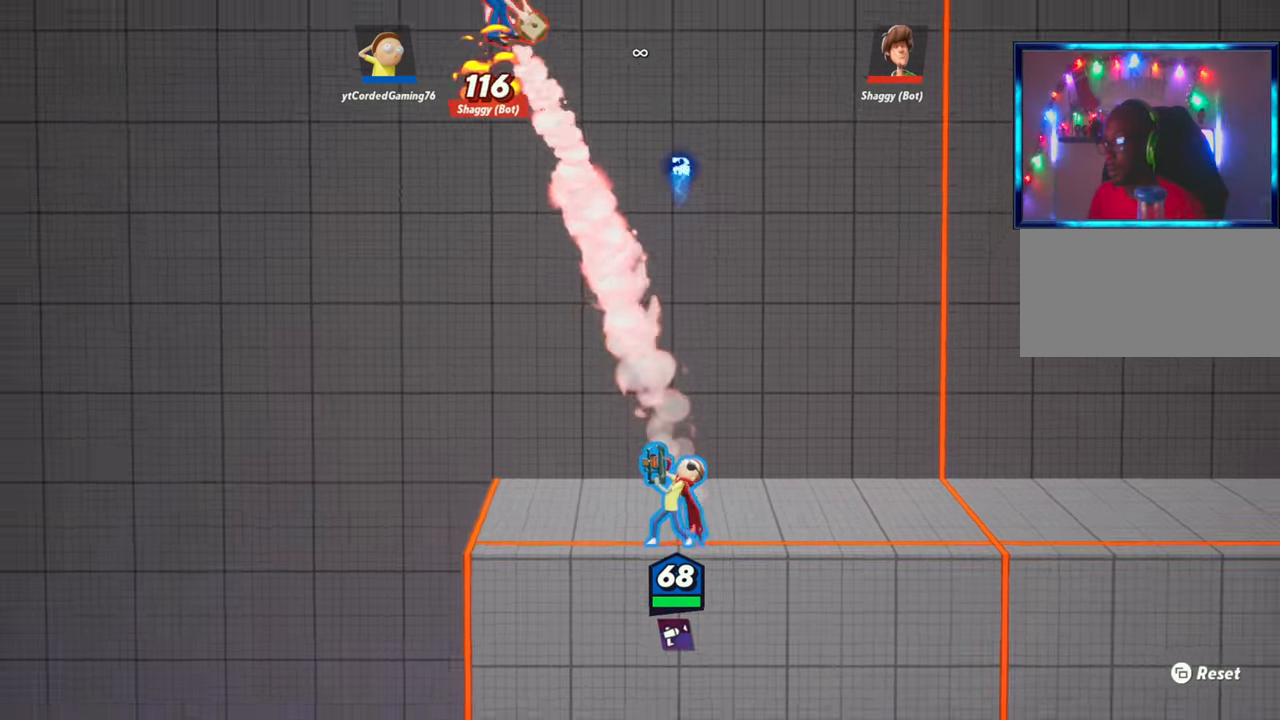
{"buttons": ["R1"], "left_stick": "up", "events": [[233, "left_stick", "left"], [317, "R2", "down"], [383, "left_stick", "up"], [433, "R2", "up"], [467, "R1", "down"]]}
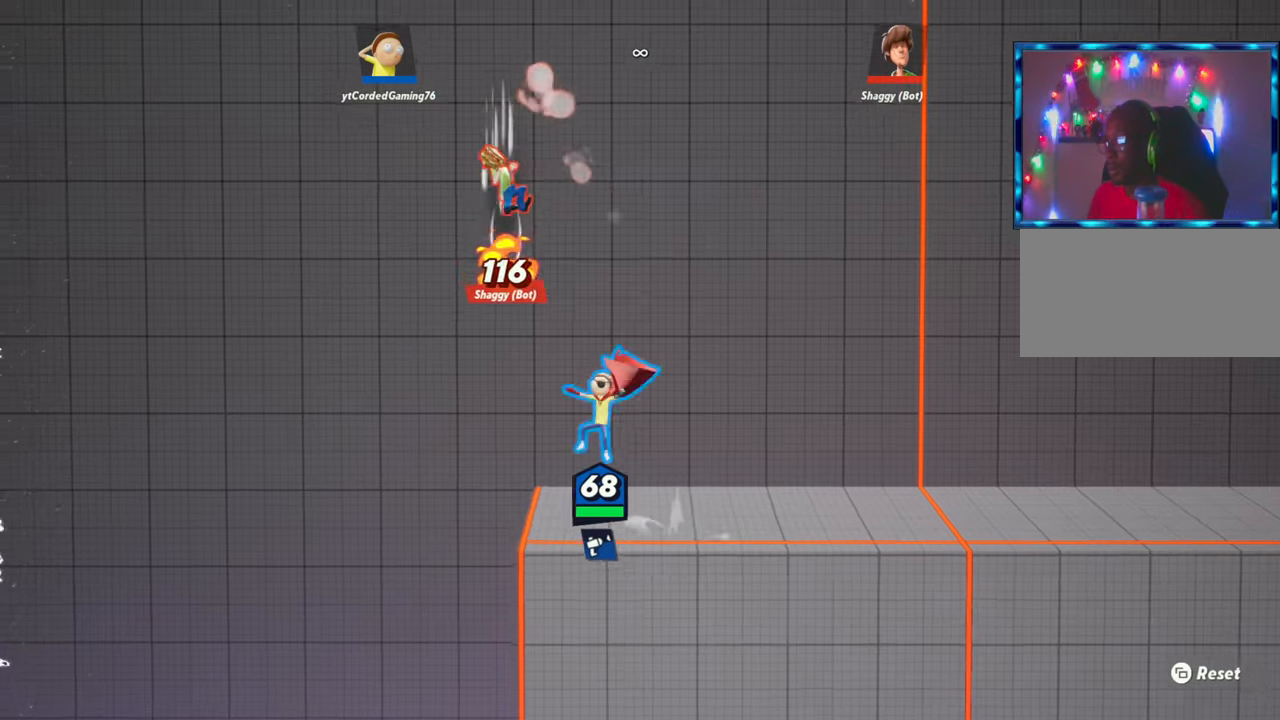
{"buttons": [], "left_stick": "right", "events": [[33, "left_stick", "up-right"], [167, "R1", "up"], [217, "left_stick", "right"]]}
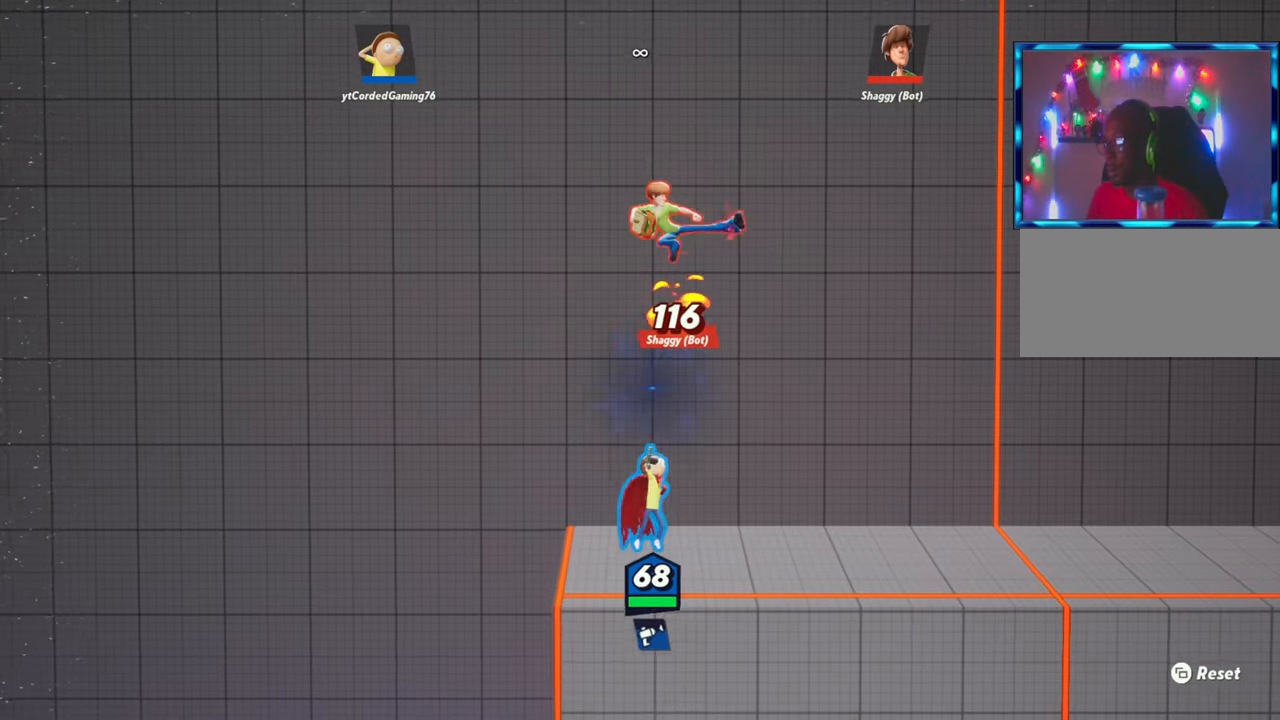
{"buttons": [], "left_stick": "up-left", "events": [[200, "L2", "down"], [250, "R2", "down"], [267, "L2", "up"], [333, "left_stick", "up"], [367, "R1", "down"], [367, "R2", "up"], [467, "R1", "up"], [483, "left_stick", "up-left"]]}
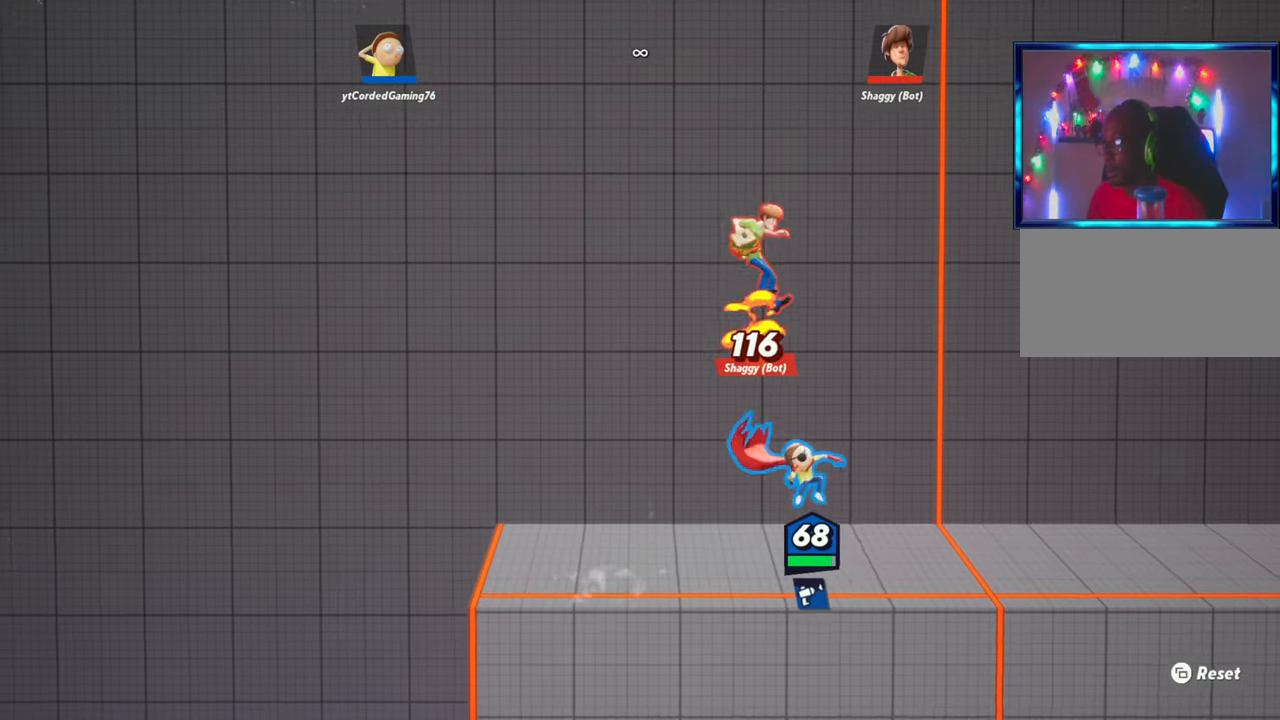
{"buttons": [], "left_stick": "center", "events": [[100, "left_stick", "left"], [367, "left_stick", "center"]]}
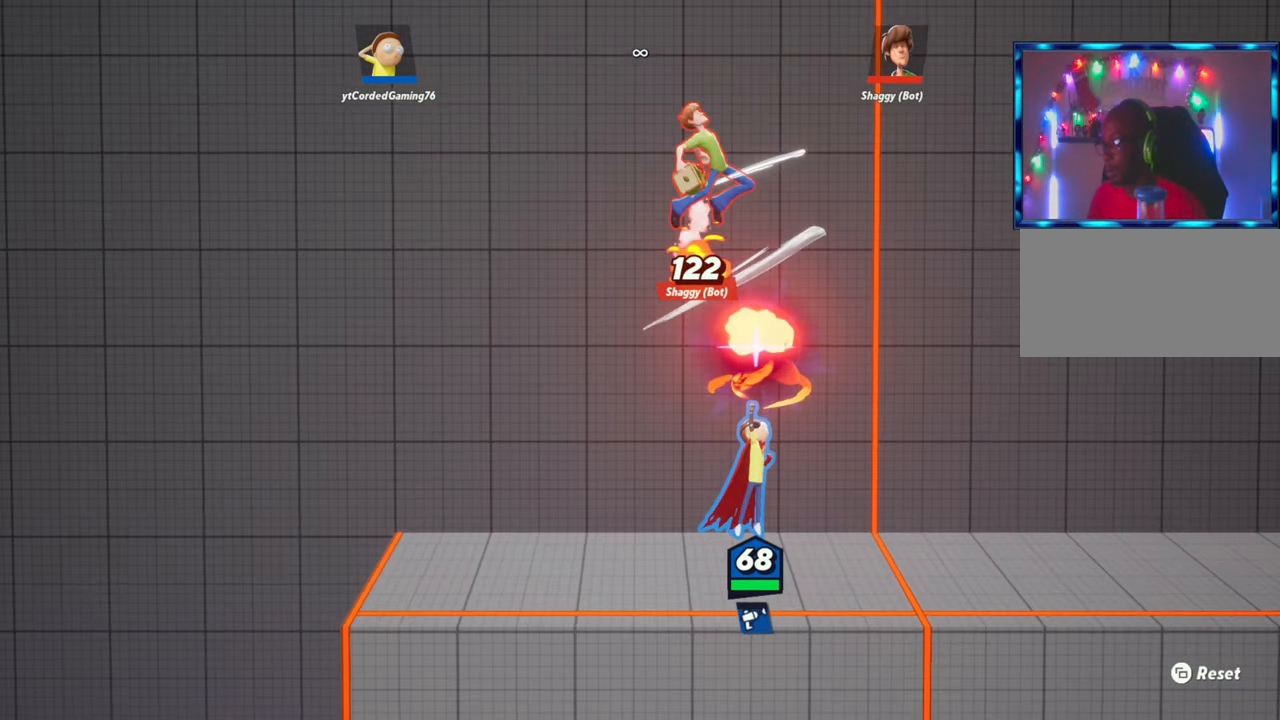
{"buttons": [], "left_stick": "center", "events": [[217, "left_stick", "right"], [500, "left_stick", "center"]]}
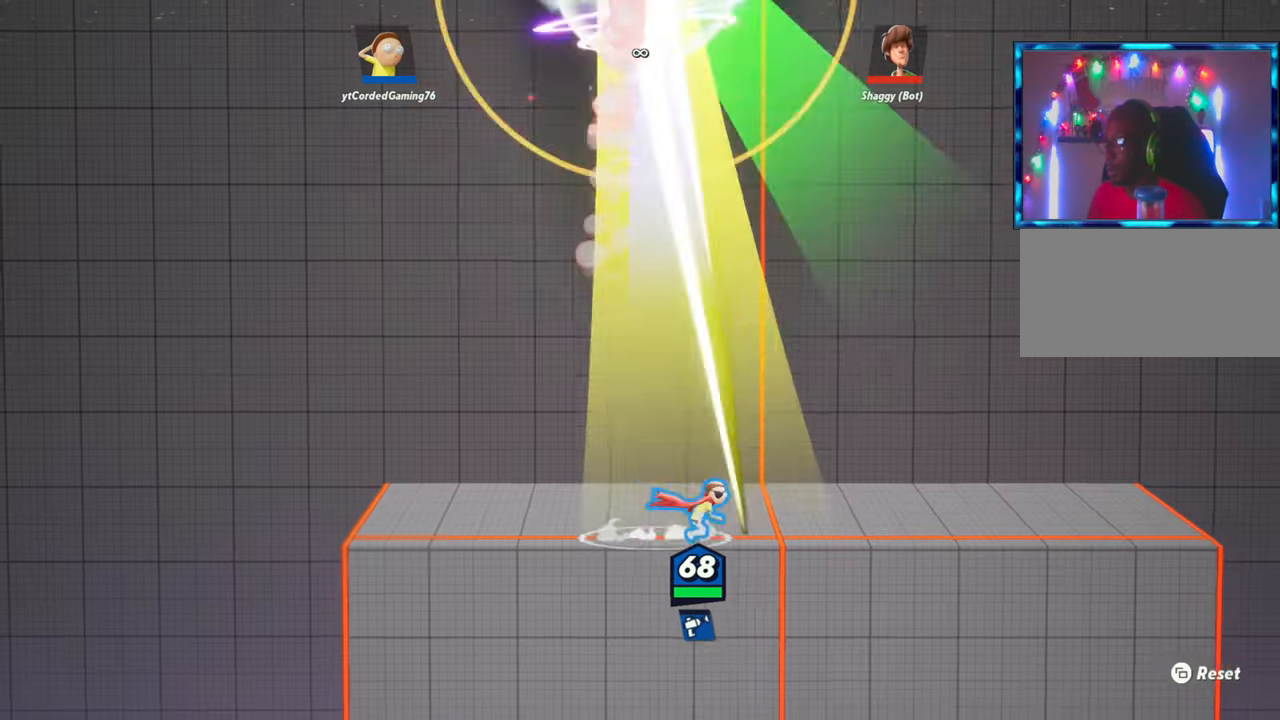
{"buttons": [], "left_stick": "right", "events": [[183, "L1", "down"], [283, "L1", "up"], [417, "left_stick", "right"]]}
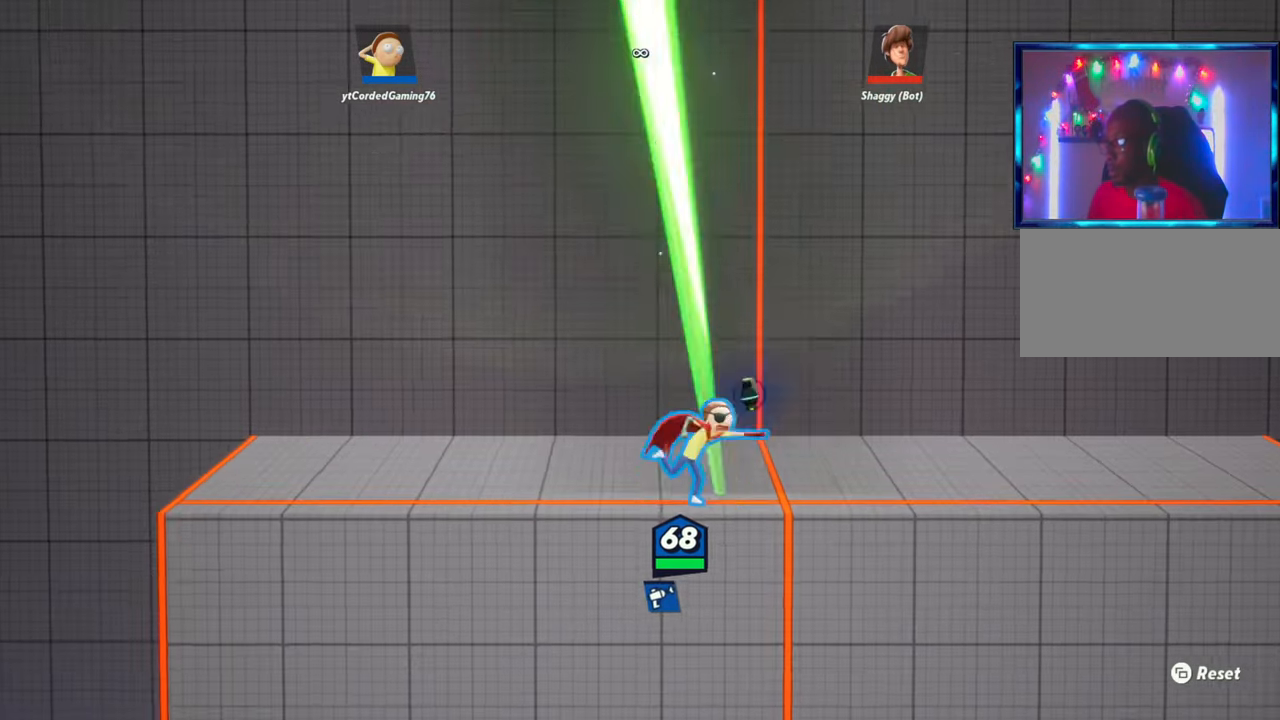
{"buttons": [], "left_stick": "center", "events": [[67, "L1", "down"], [383, "L1", "up"], [483, "left_stick", "center"]]}
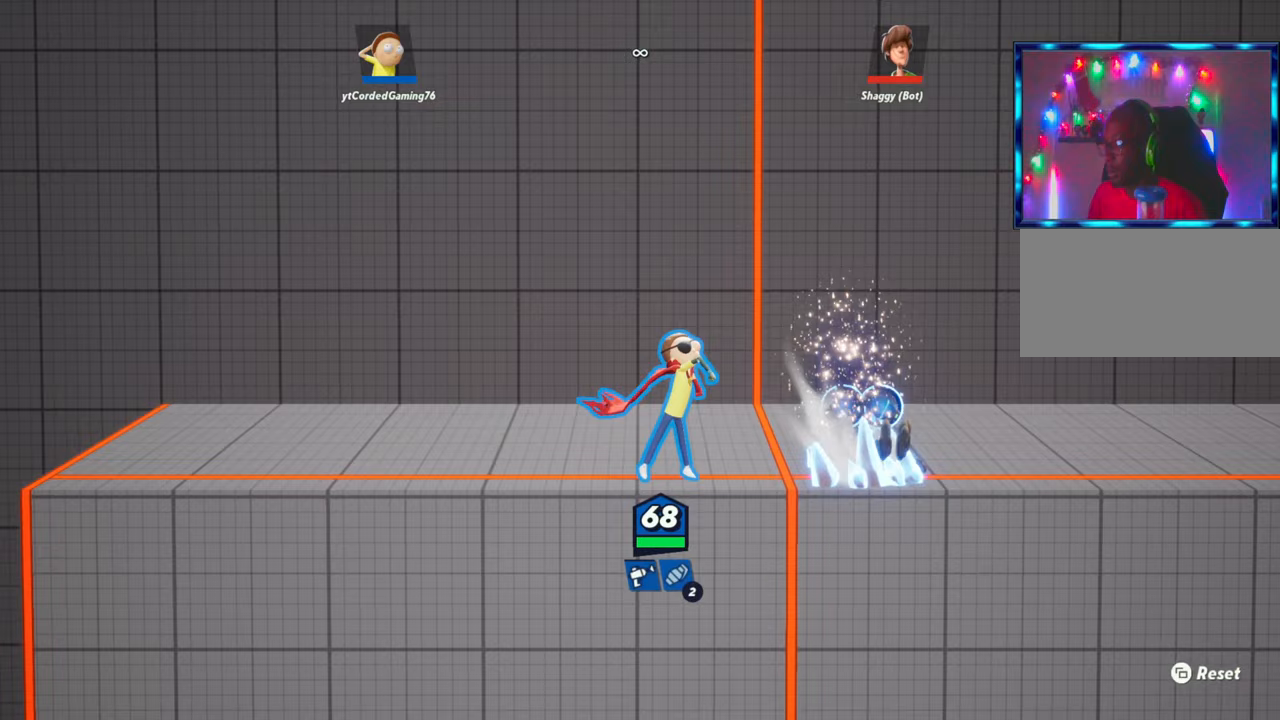
{"buttons": [], "left_stick": "down", "events": [[67, "L2", "down"], [117, "R2", "down"], [150, "L2", "up"], [233, "R2", "up"], [233, "left_stick", "down-right"], [283, "R1", "down"], [400, "R1", "up"], [400, "left_stick", "down"]]}
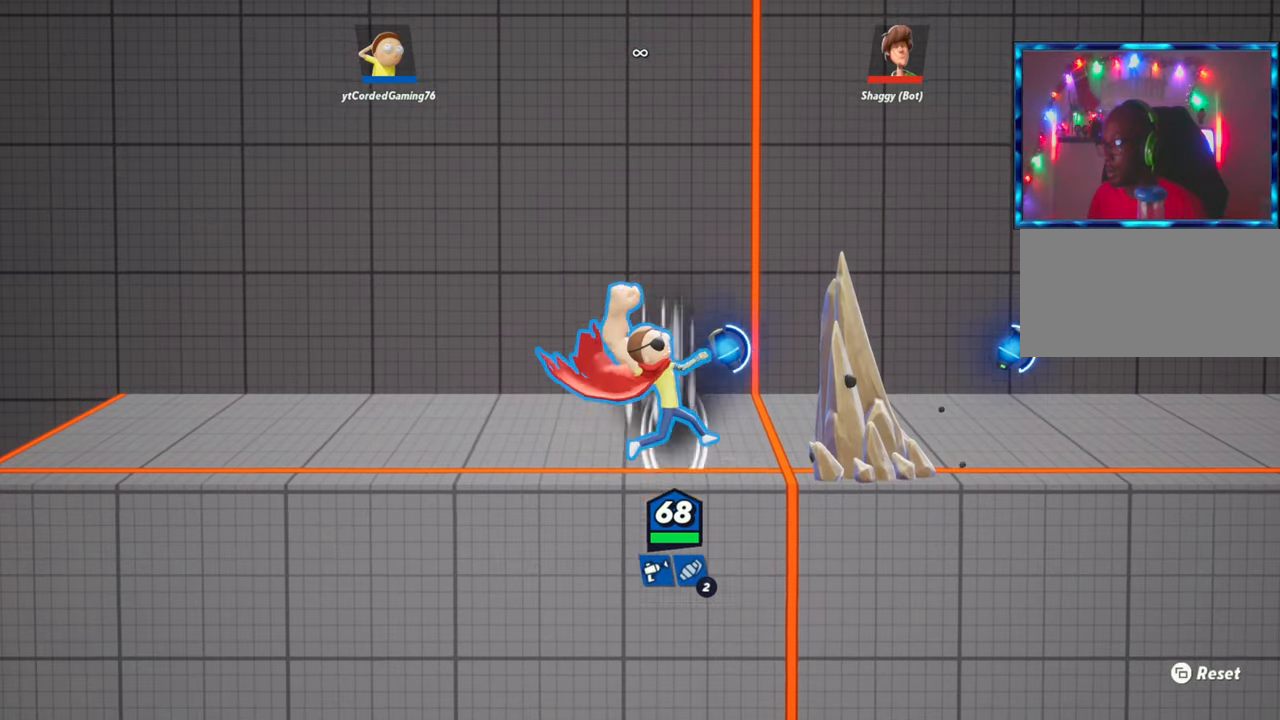
{"buttons": ["R2"], "left_stick": "right", "events": [[50, "left_stick", "center"], [200, "L2", "down"], [267, "left_stick", "right"], [283, "R2", "down"], [367, "R2", "up"], [383, "L2", "up"], [450, "R2", "down"]]}
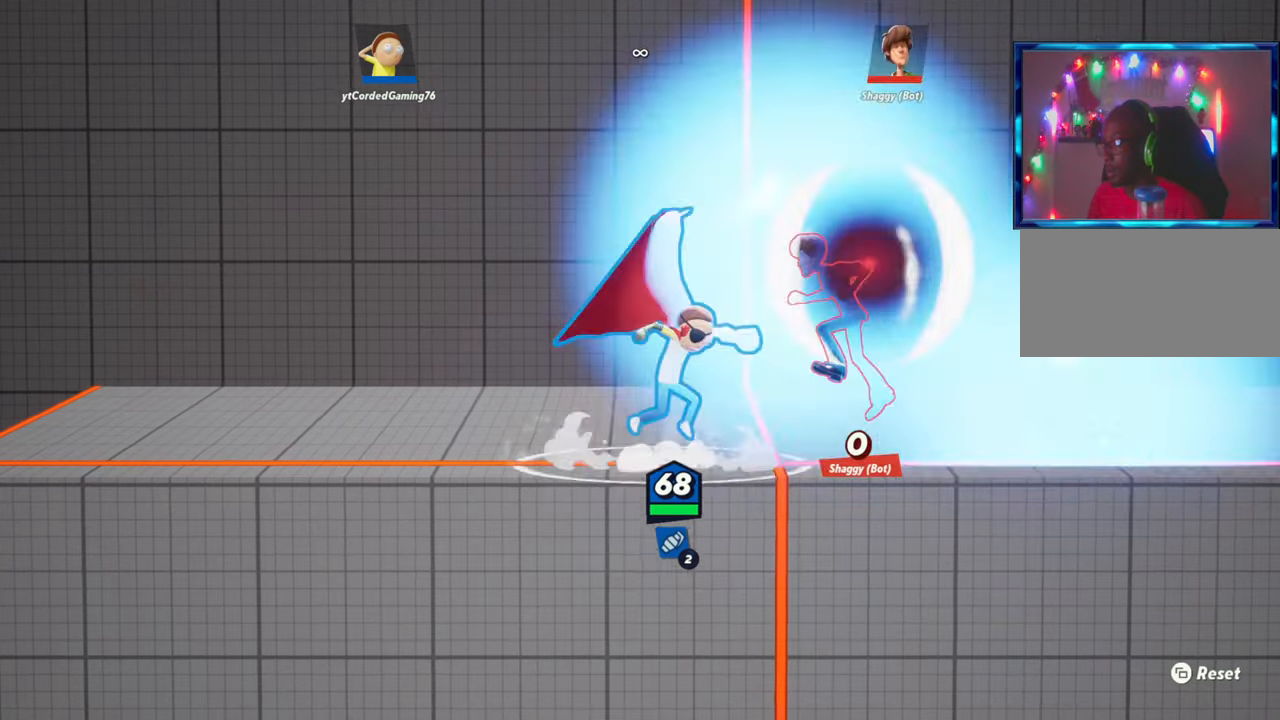
{"buttons": ["R1"], "left_stick": "down-left", "events": [[17, "R2", "up"], [83, "R2", "down"], [150, "R2", "up"], [250, "left_stick", "down"], [333, "left_stick", "down-left"], [350, "R1", "down"]]}
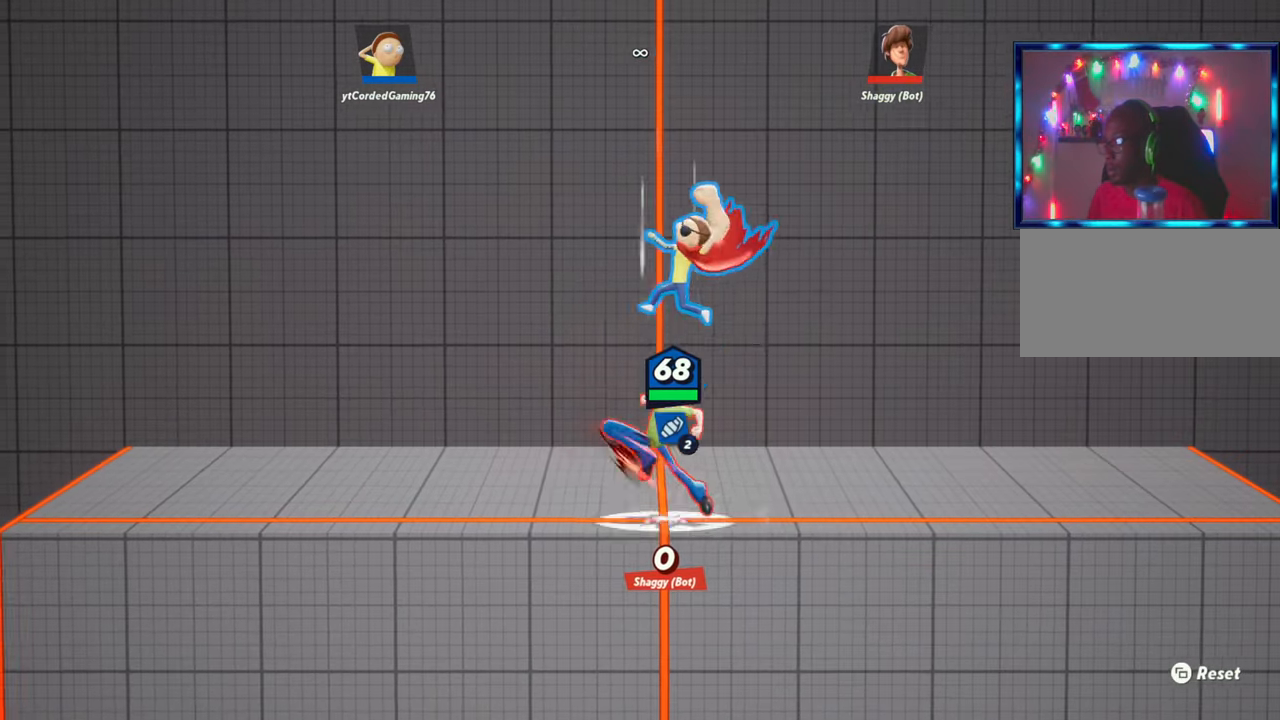
{"buttons": ["R1"], "left_stick": "up", "events": [[100, "R1", "up"], [183, "left_stick", "center"], [267, "left_stick", "up"], [483, "R1", "down"]]}
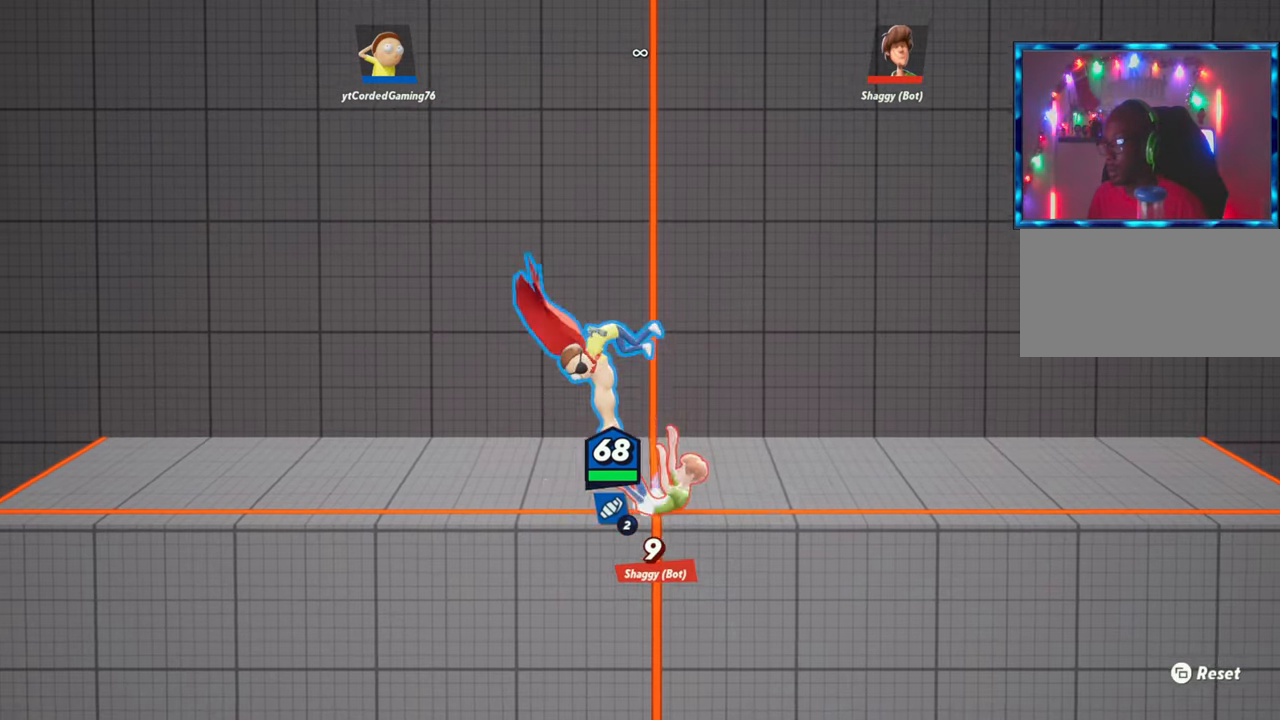
{"buttons": [], "left_stick": "right", "events": [[50, "left_stick", "right"], [150, "R1", "up"]]}
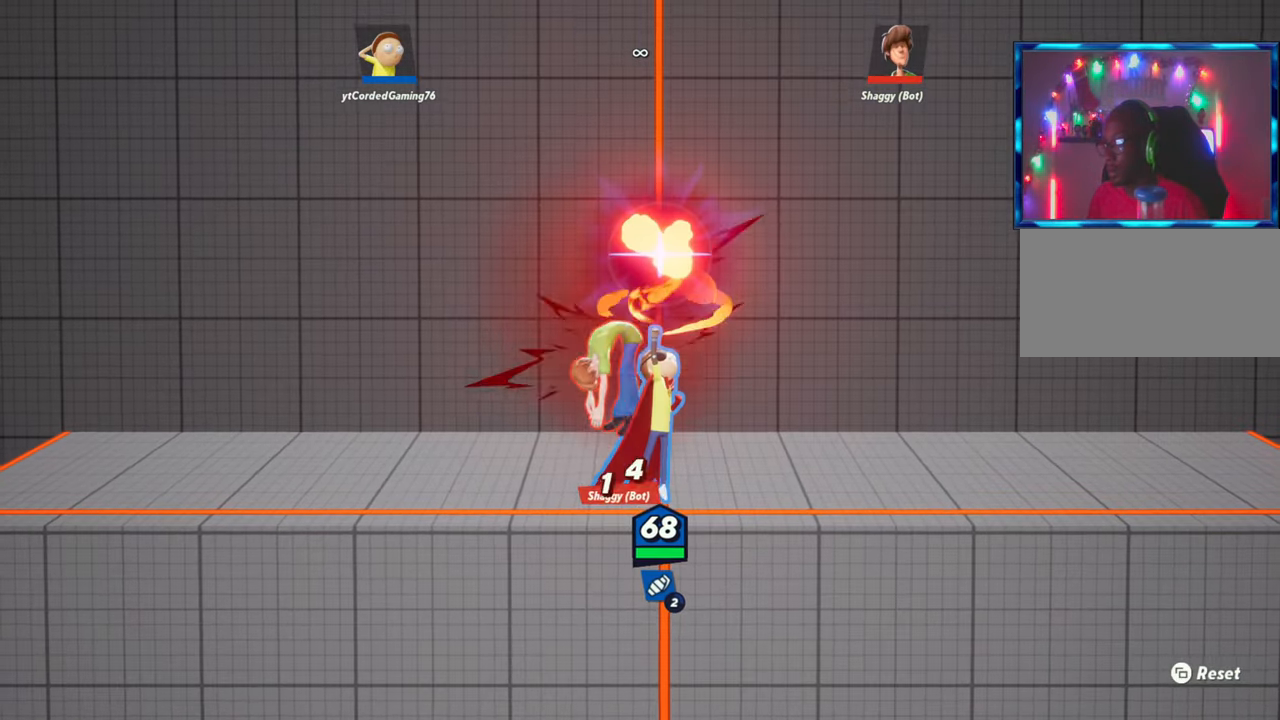
{"buttons": ["R1"], "left_stick": "up-left", "events": [[217, "R2", "down"], [317, "R2", "up"], [317, "left_stick", "up"], [367, "left_stick", "up-left"], [400, "R1", "down"], [400, "R2", "down"], [433, "R2", "up"]]}
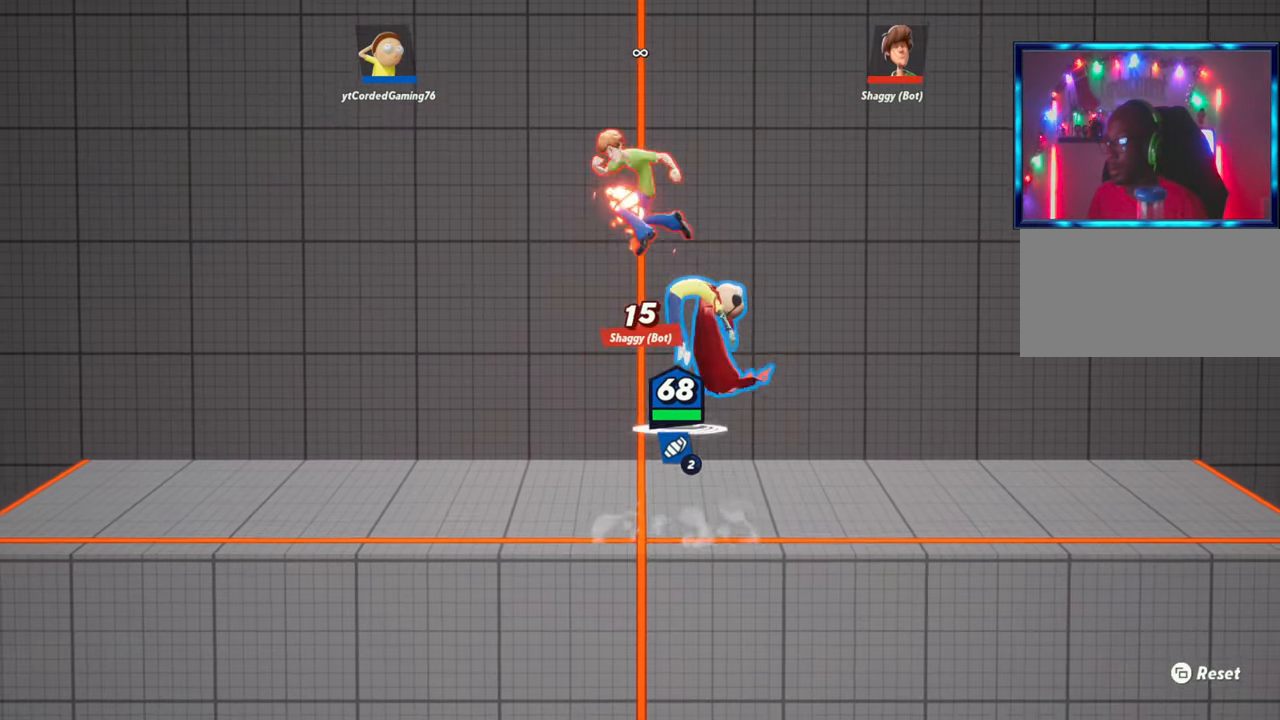
{"buttons": [], "left_stick": "up-left", "events": [[33, "R1", "up"], [233, "left_stick", "center"], [417, "left_stick", "left"], [467, "left_stick", "up-left"]]}
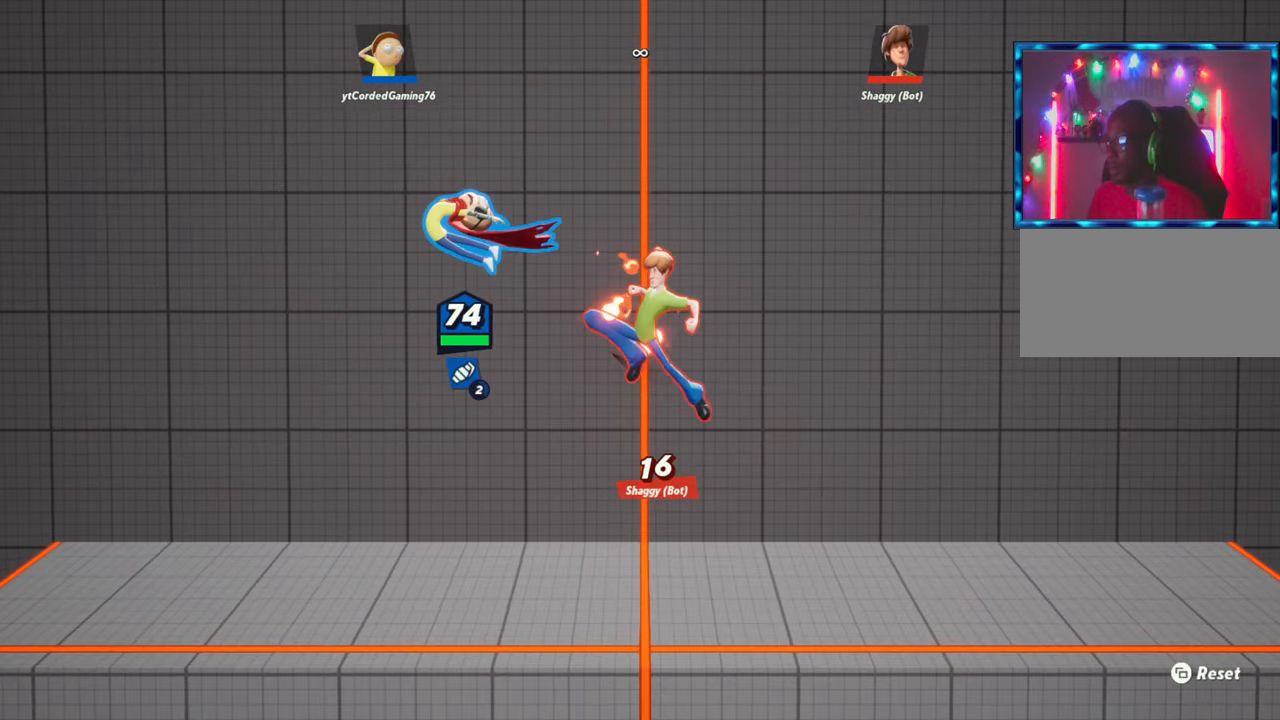
{"buttons": ["L2", "R2"], "left_stick": "right", "events": [[100, "left_stick", "left"], [300, "left_stick", "center"], [350, "left_stick", "right"], [417, "L2", "down"], [467, "R2", "down"]]}
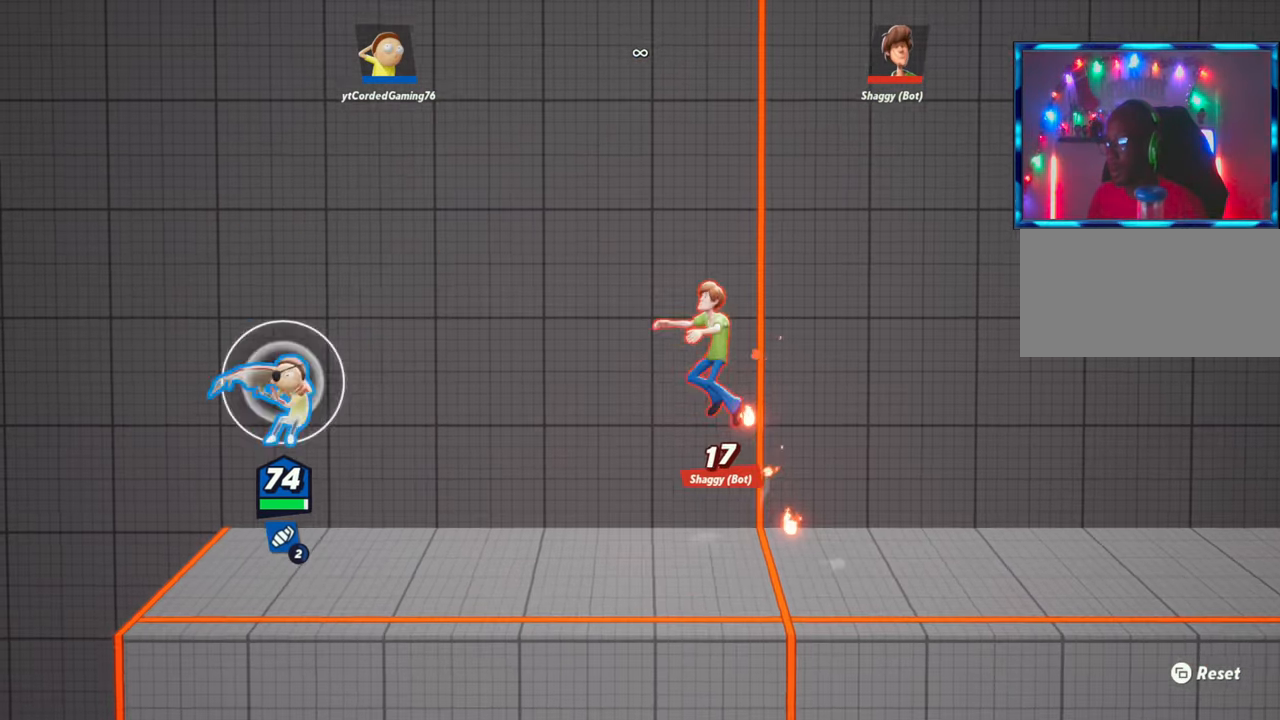
{"buttons": [], "left_stick": "left", "events": [[17, "L2", "up"], [67, "R2", "up"], [67, "left_stick", "center"], [150, "R1", "down"], [250, "R1", "up"], [333, "left_stick", "left"]]}
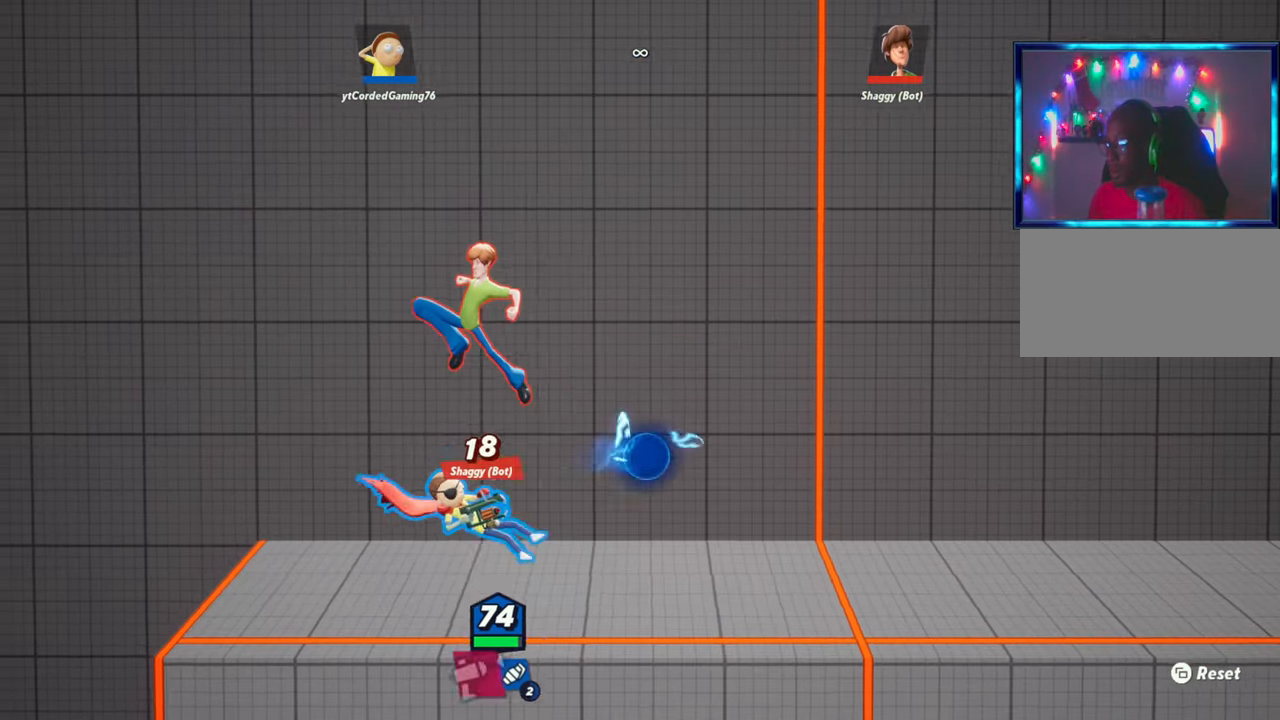
{"buttons": ["L1"], "left_stick": "left", "events": [[17, "left_stick", "down"], [67, "left_stick", "down-right"], [117, "L2", "down"], [217, "L2", "up"], [300, "left_stick", "left"], [333, "L1", "down"]]}
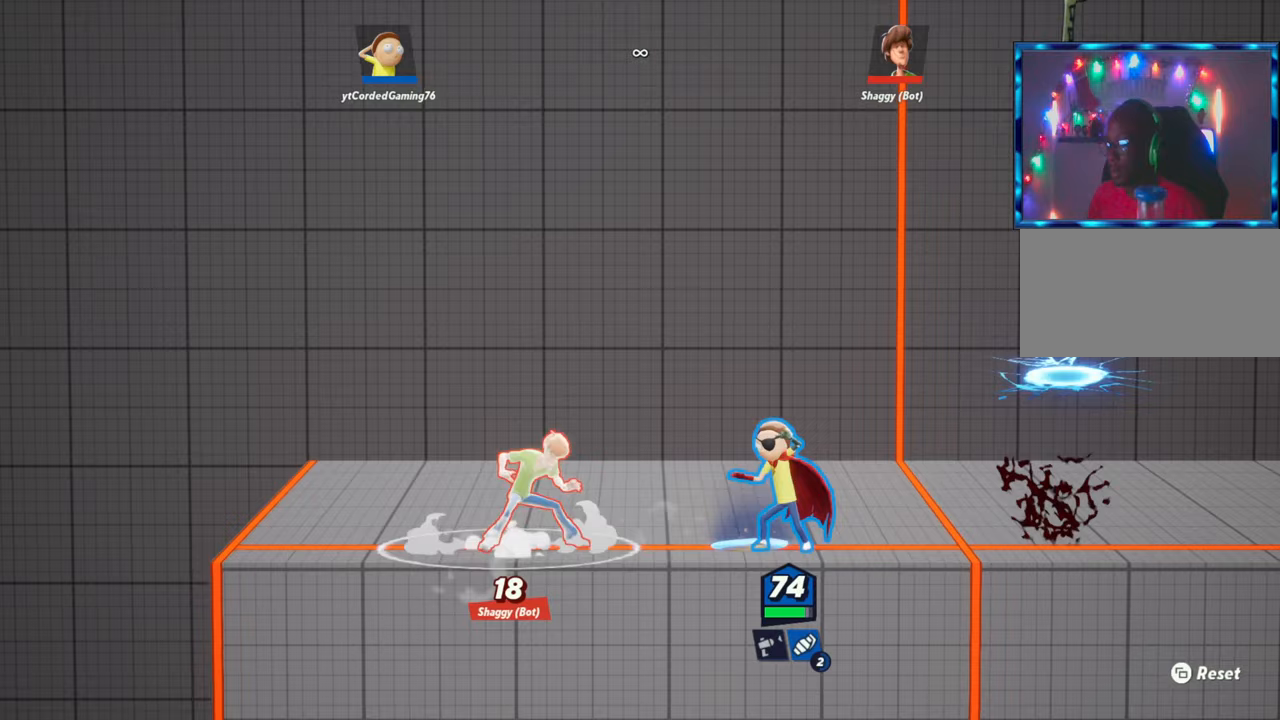
{"buttons": [], "left_stick": "right", "events": [[167, "L1", "up"], [200, "left_stick", "center"], [367, "R2", "down"], [450, "R2", "up"], [483, "left_stick", "right"]]}
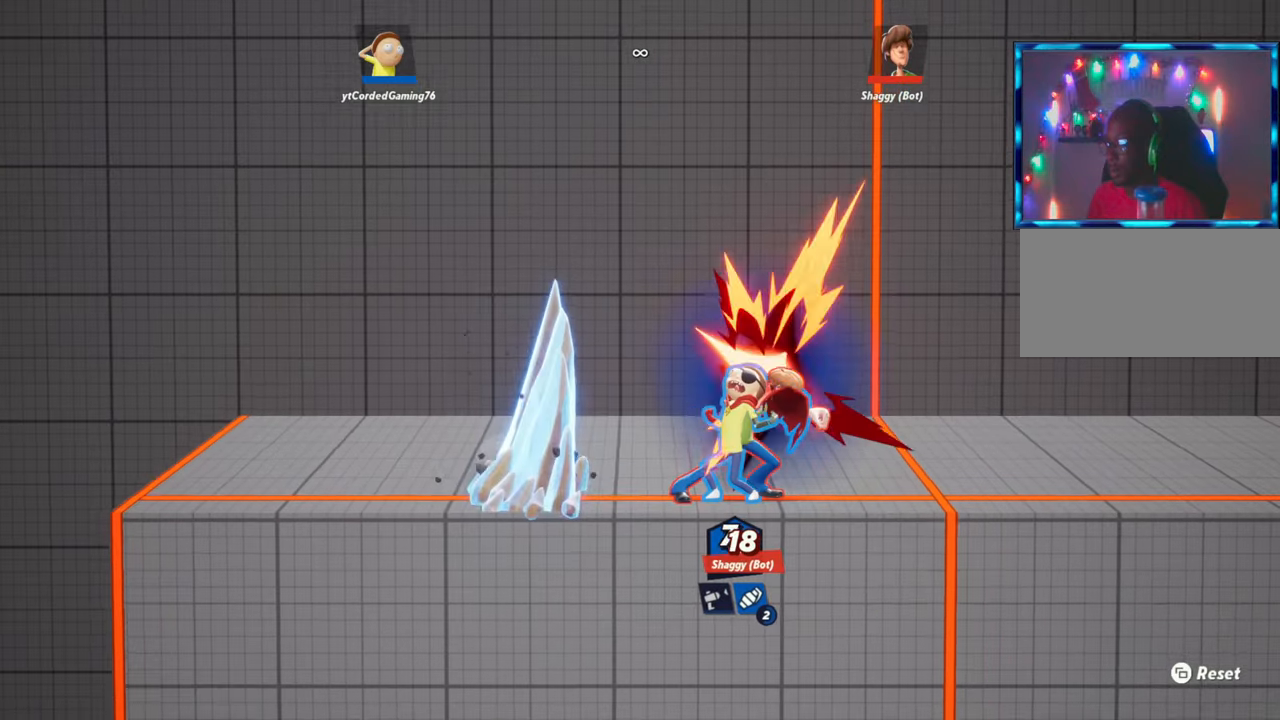
{"buttons": ["L2"], "left_stick": "center", "events": [[17, "R2", "down"], [117, "R2", "up"], [133, "R2", "down"], [200, "R2", "up"], [217, "L2", "down"], [250, "left_stick", "down-right"], [350, "L2", "up"], [400, "left_stick", "center"], [417, "L2", "down"]]}
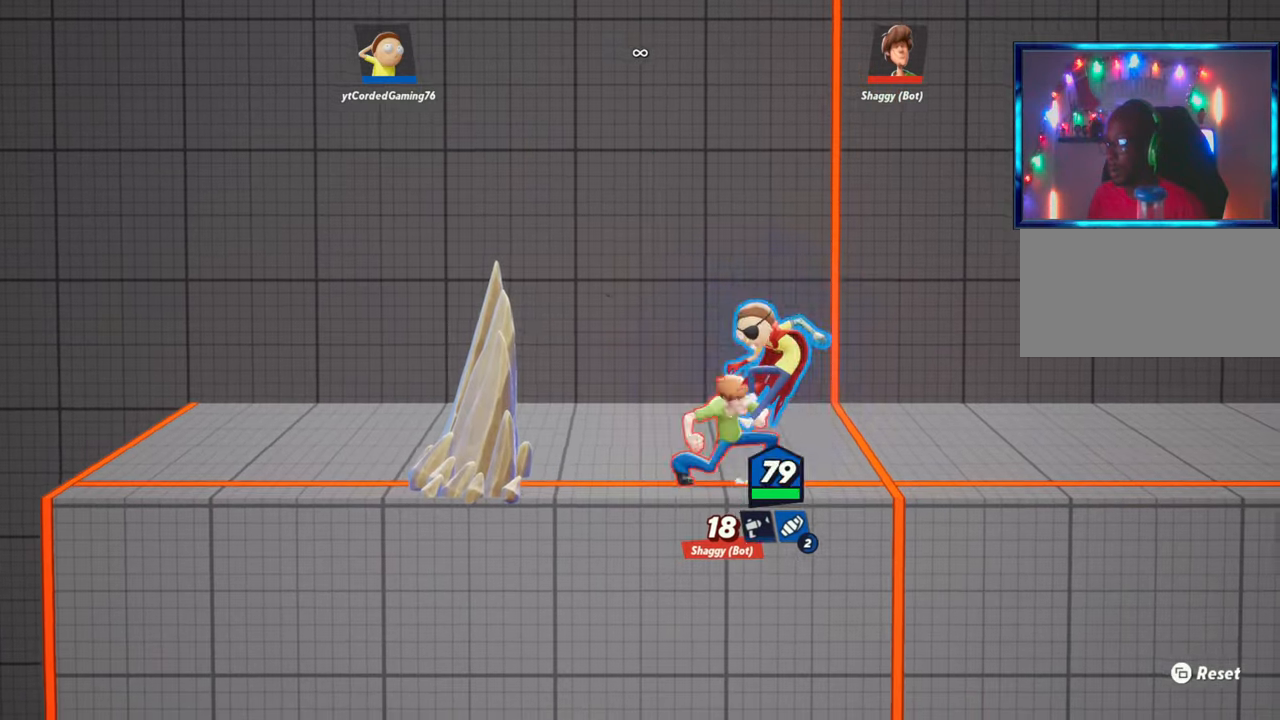
{"buttons": [], "left_stick": "right", "events": [[17, "L2", "up"], [50, "left_stick", "right"], [200, "L2", "down"], [250, "R2", "down"], [300, "L2", "up"], [333, "R2", "up"]]}
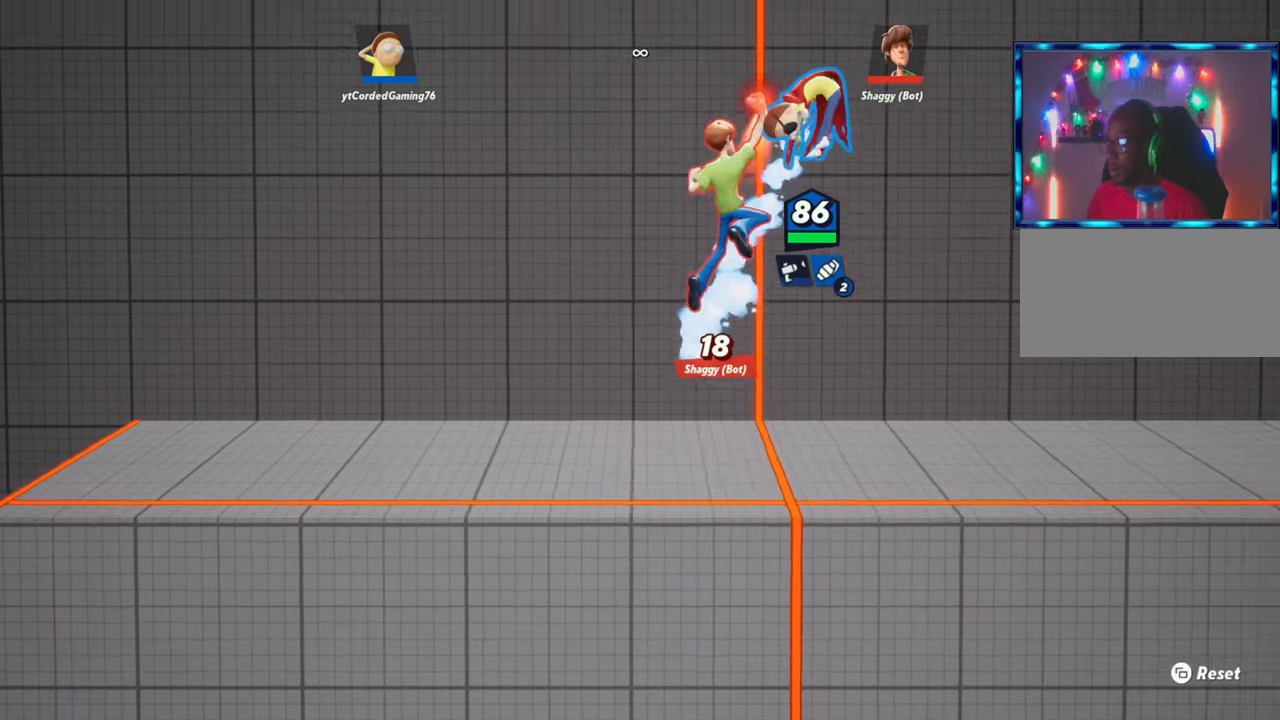
{"buttons": [], "left_stick": "down-right", "events": [[183, "left_stick", "down-right"]]}
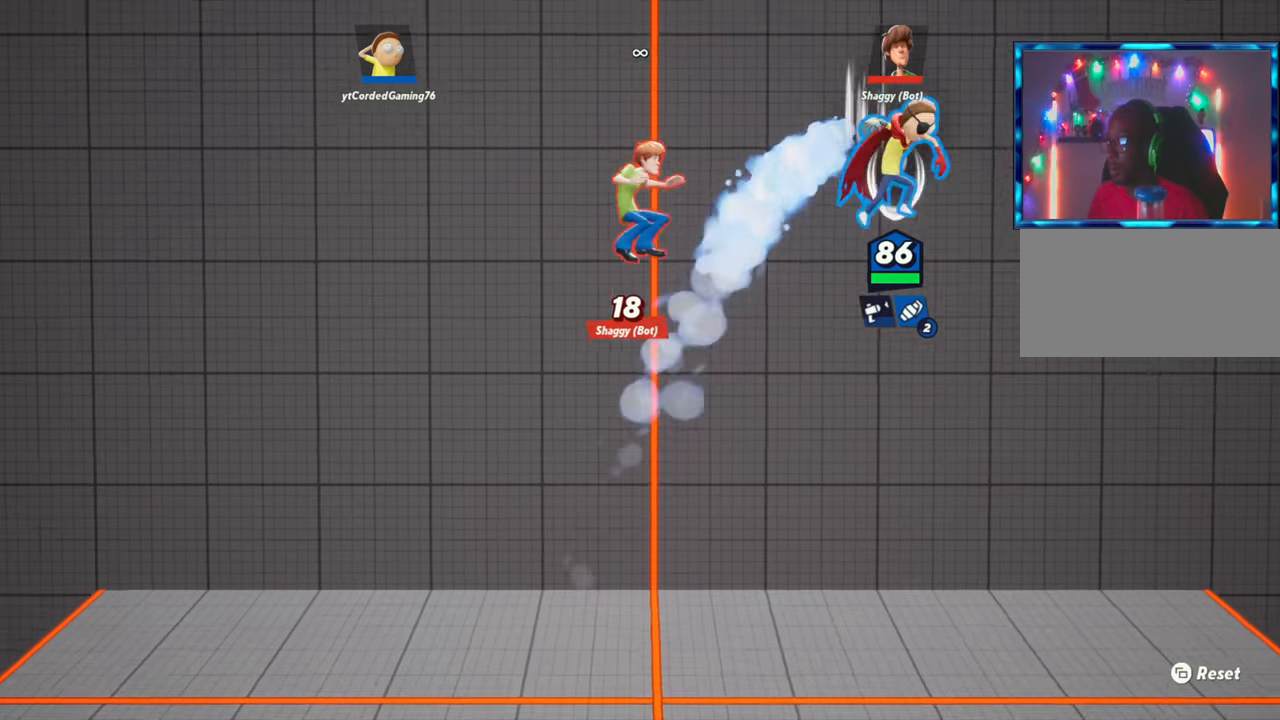
{"buttons": [], "left_stick": "left", "events": [[50, "left_stick", "left"], [233, "L1", "down"], [467, "L1", "up"]]}
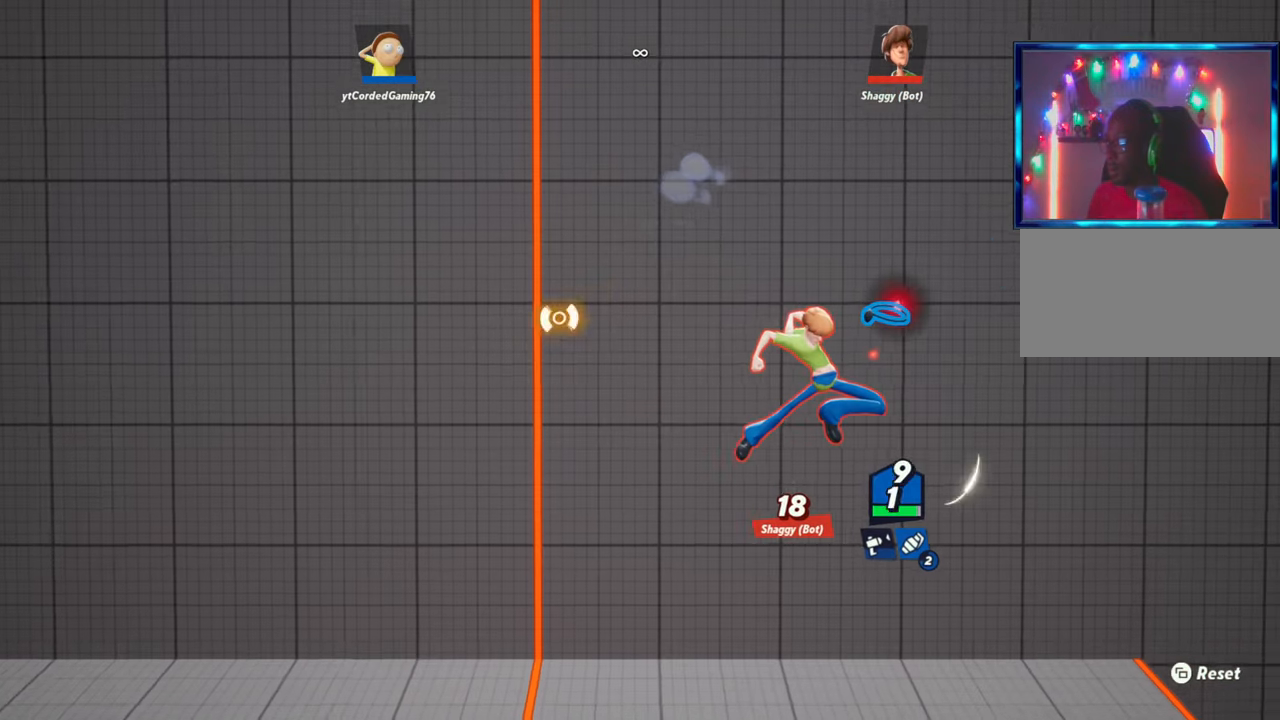
{"buttons": ["R1"], "left_stick": "down-right", "events": [[133, "left_stick", "right"], [483, "R1", "down"], [483, "left_stick", "down-right"]]}
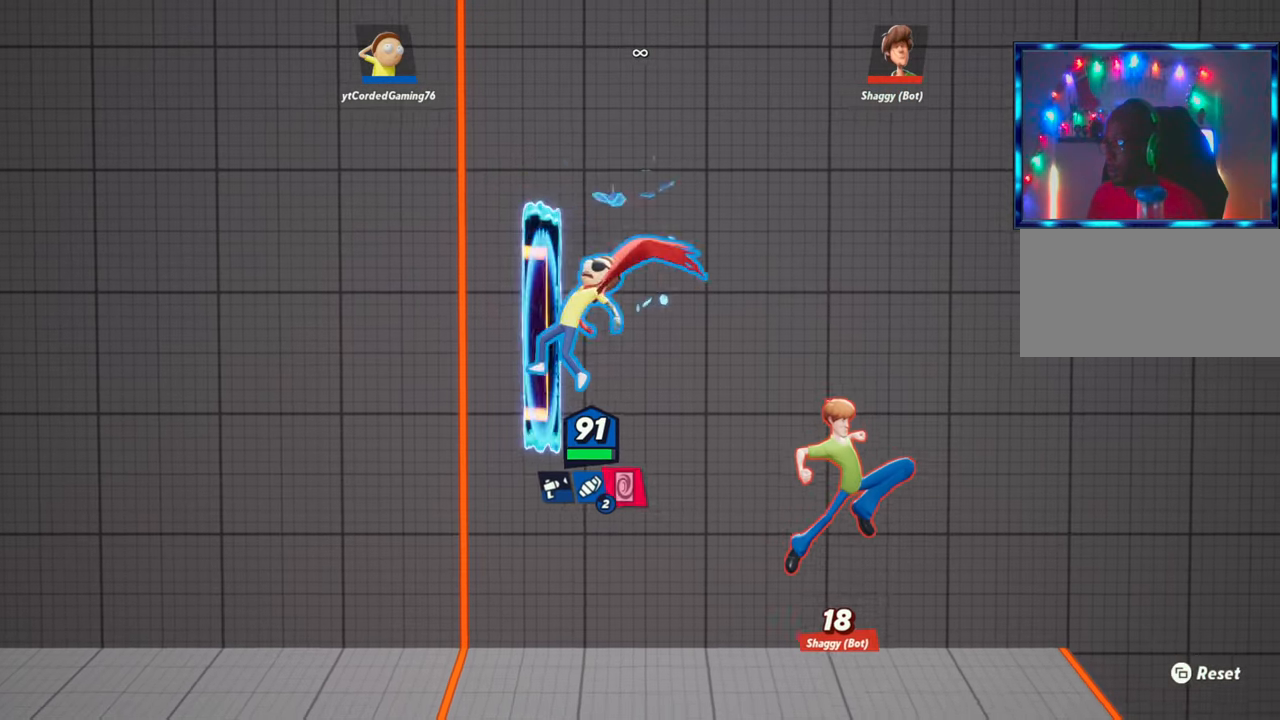
{"buttons": [], "left_stick": "center", "events": [[33, "left_stick", "down"], [250, "R1", "up"], [350, "left_stick", "center"]]}
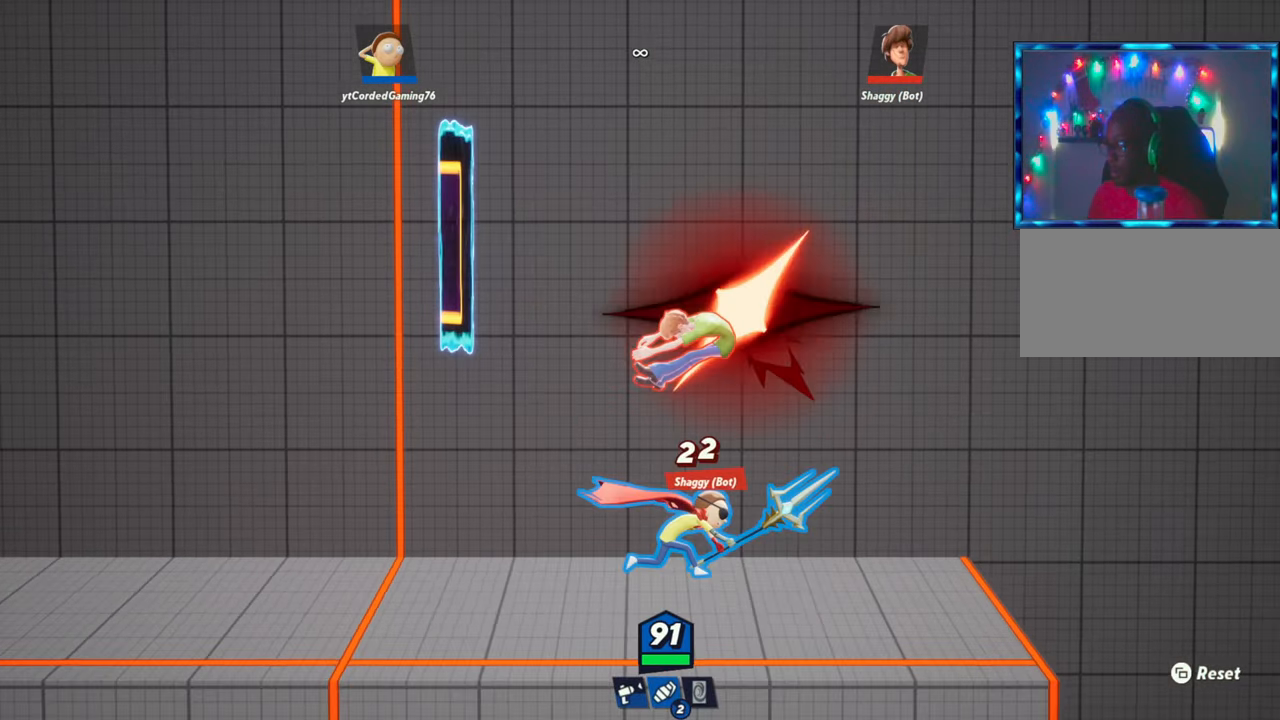
{"buttons": [], "left_stick": "left", "events": [[50, "left_stick", "right"], [283, "L2", "down"], [317, "R2", "down"], [350, "L2", "up"], [367, "left_stick", "up"], [400, "R2", "up"], [433, "R1", "down"], [500, "R1", "up"], [500, "left_stick", "left"]]}